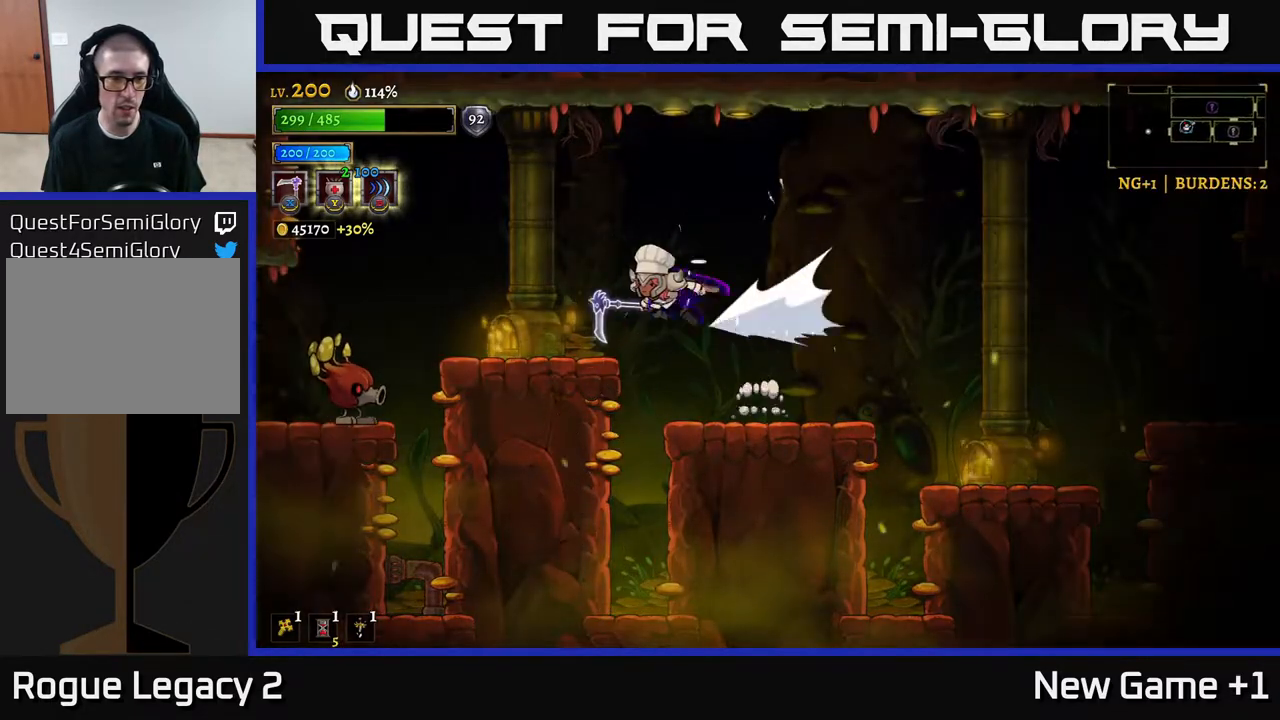
Gameplay with a controller (Xbox layout); each line is a JSON object with the inputs held at the frame after it. "events" lists button and stick changes between this image and that frame as [ms after this image, input, new state], when the widget could be followed in between.
{"buttons": [], "left_stick": "left", "right_stick": "center", "events": [[33, "X", "down"], [183, "L2", "up"], [200, "left_stick", "center"], [233, "X", "up"], [300, "left_stick", "right"], [500, "left_stick", "left"]]}
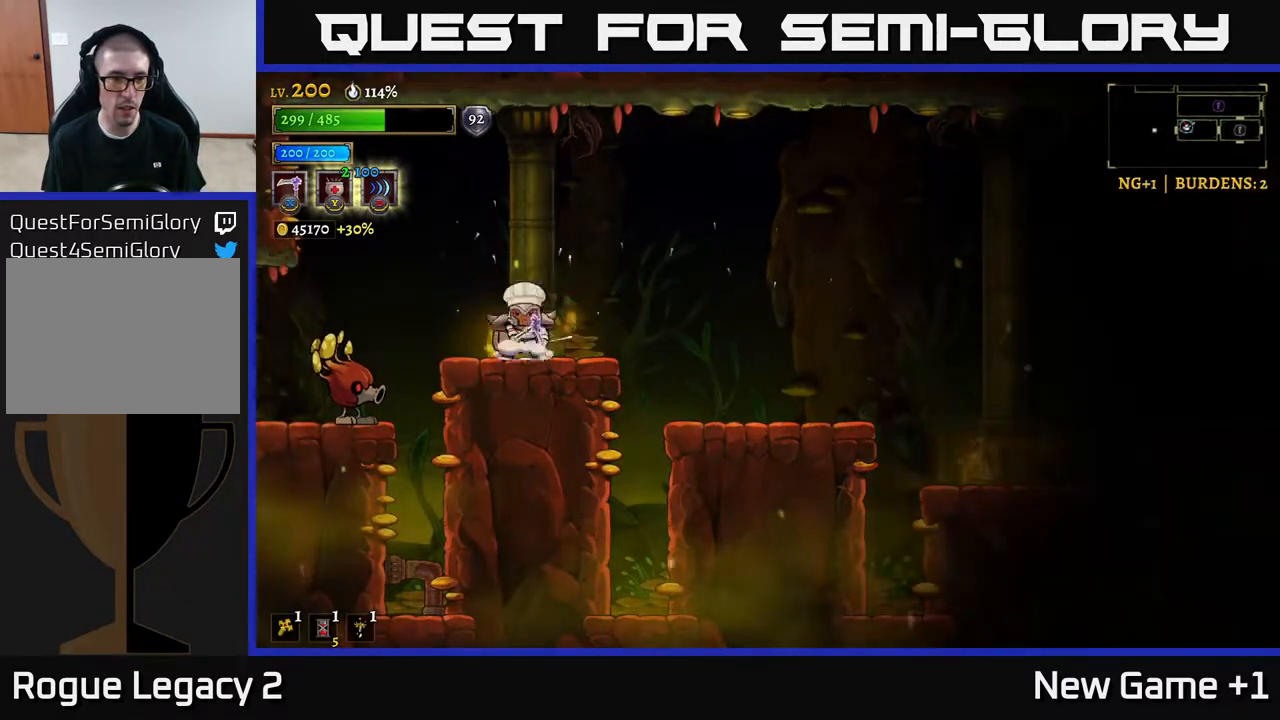
{"buttons": [], "left_stick": "right", "right_stick": "center", "events": [[83, "X", "down"], [150, "left_stick", "center"], [233, "X", "up"], [450, "left_stick", "right"]]}
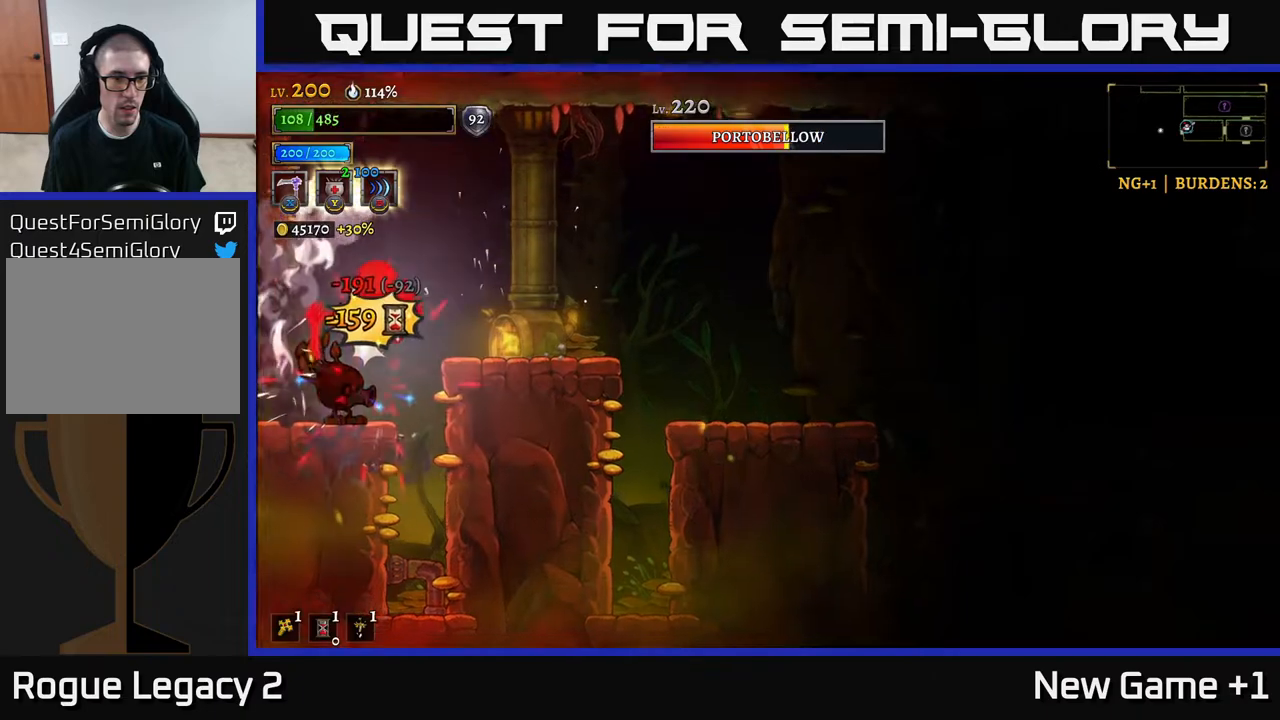
{"buttons": ["A"], "left_stick": "right", "right_stick": "center", "events": [[50, "A", "down"], [217, "A", "up"], [483, "A", "down"]]}
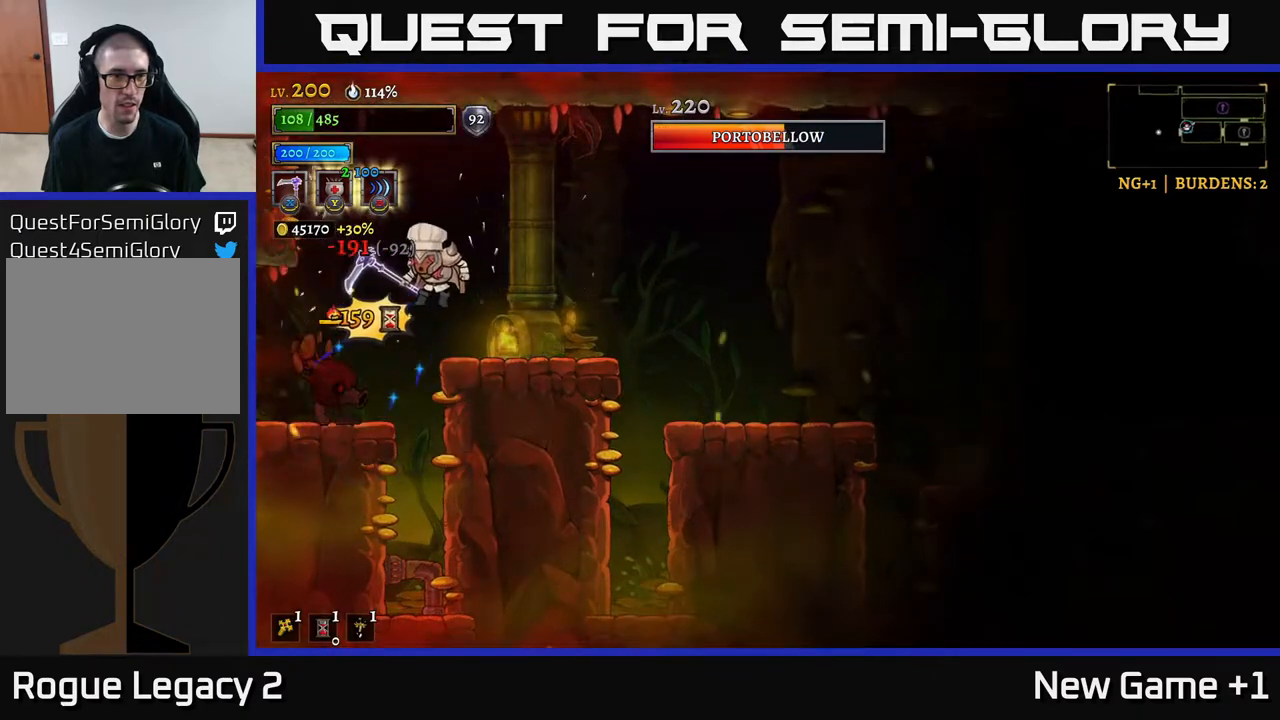
{"buttons": [], "left_stick": "left", "right_stick": "center", "events": [[133, "A", "up"], [233, "left_stick", "left"], [317, "X", "down"], [467, "X", "up"]]}
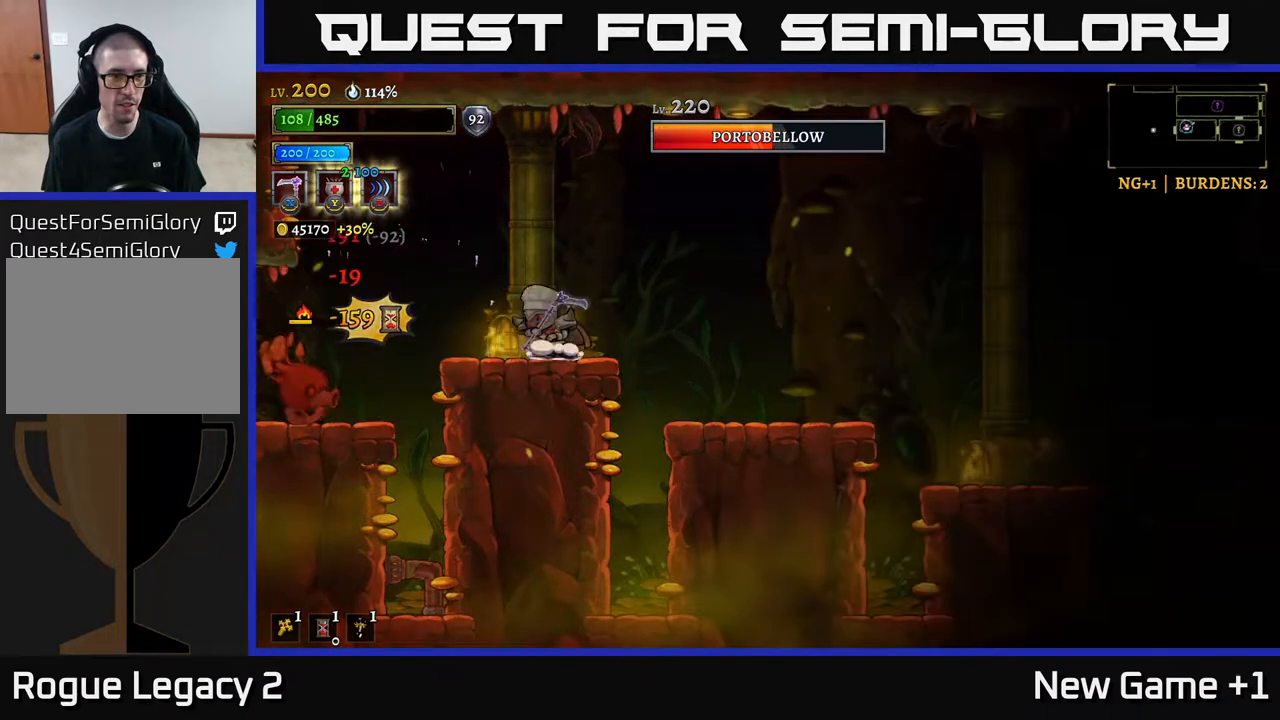
{"buttons": [], "left_stick": "right", "right_stick": "center", "events": [[67, "X", "down"], [167, "X", "up"], [283, "left_stick", "center"], [400, "left_stick", "right"]]}
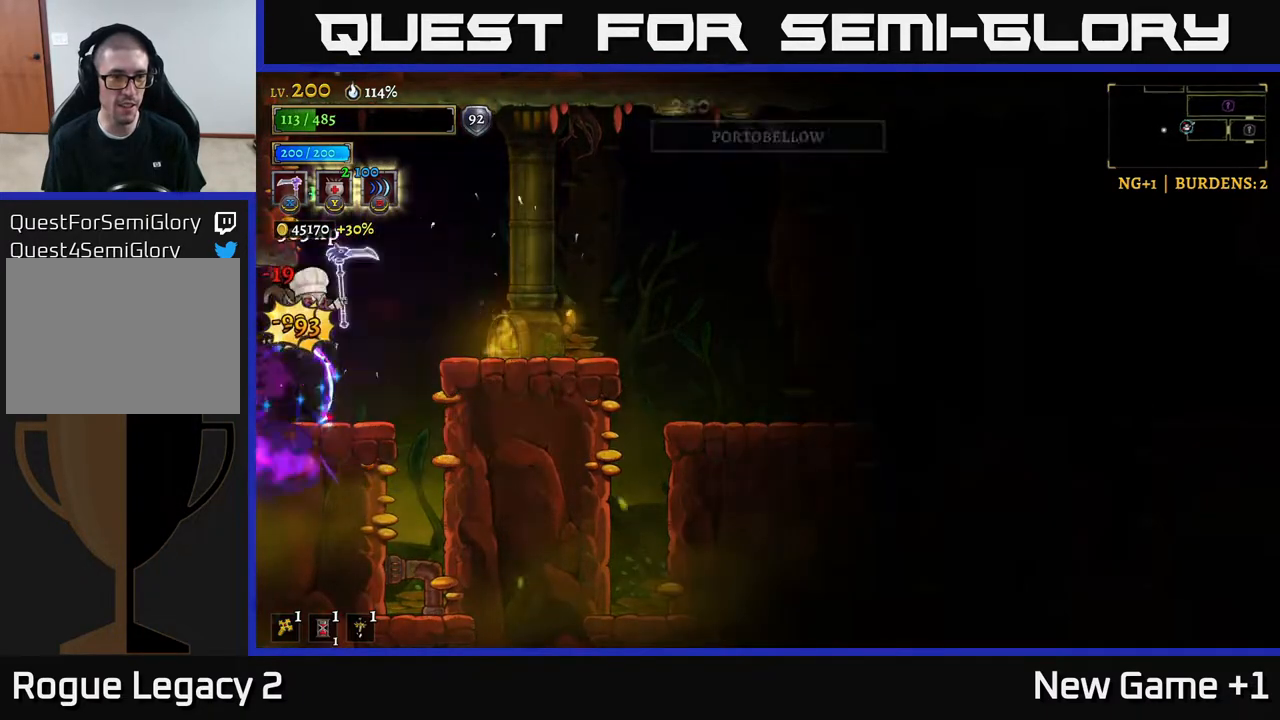
{"buttons": [], "left_stick": "center", "right_stick": "center", "events": [[300, "left_stick", "center"]]}
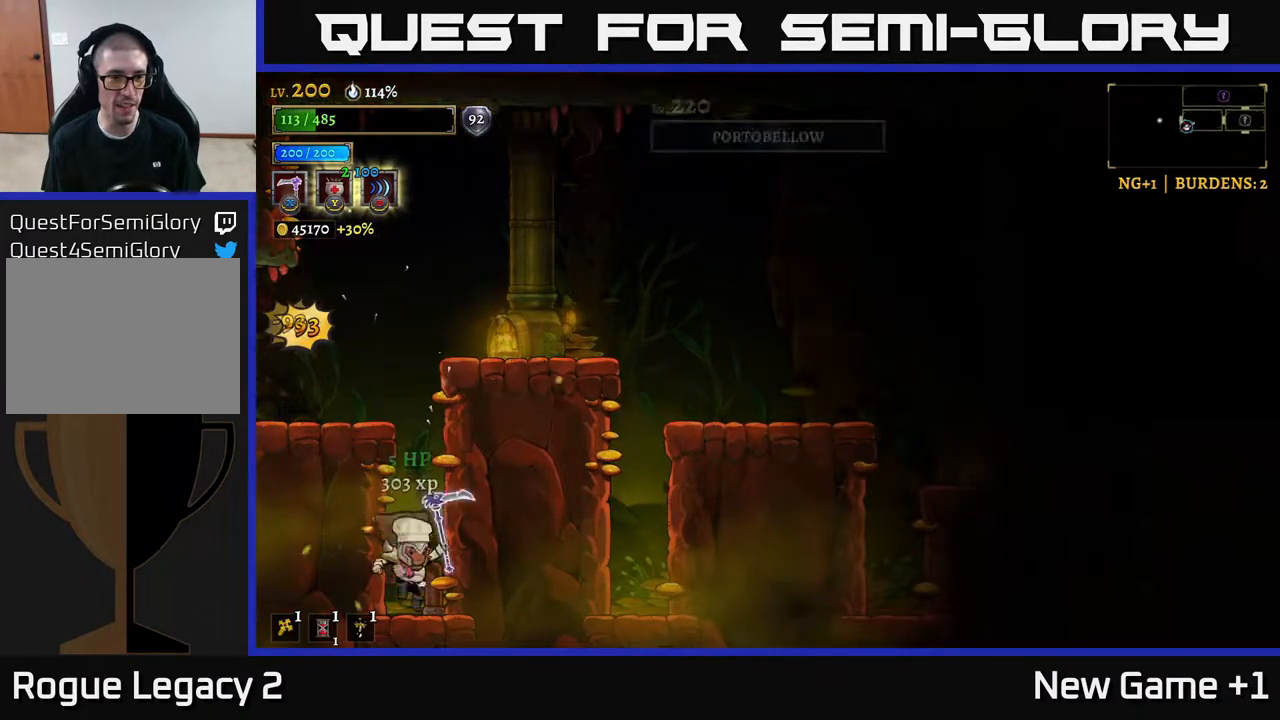
{"buttons": [], "left_stick": "center", "right_stick": "center", "events": [[133, "Y", "down"], [250, "Y", "up"]]}
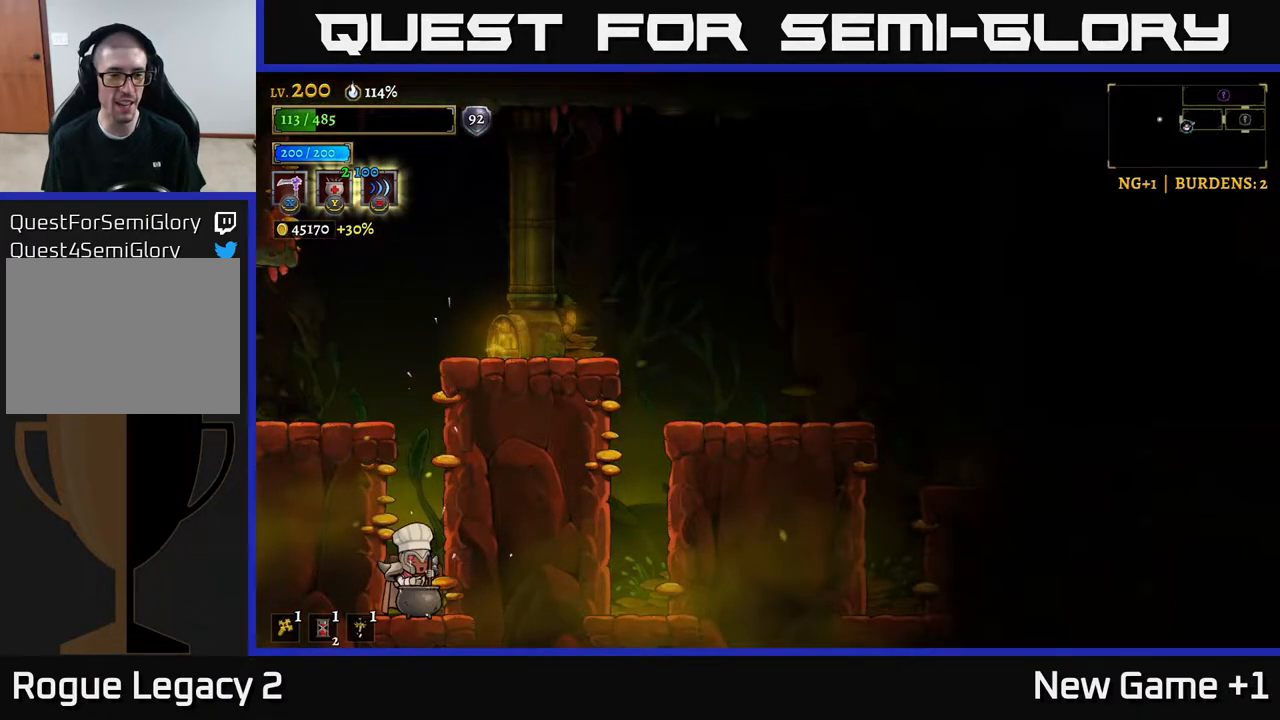
{"buttons": [], "left_stick": "center", "right_stick": "center", "events": []}
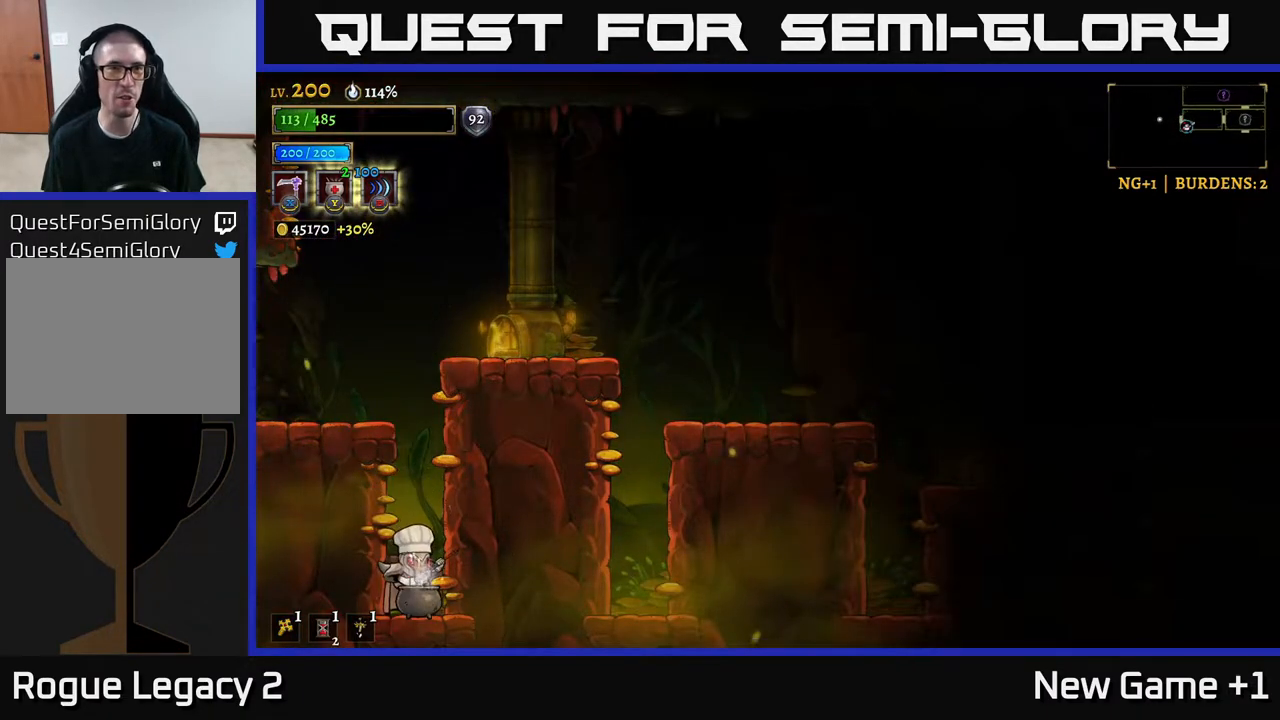
{"buttons": [], "left_stick": "center", "right_stick": "center", "events": []}
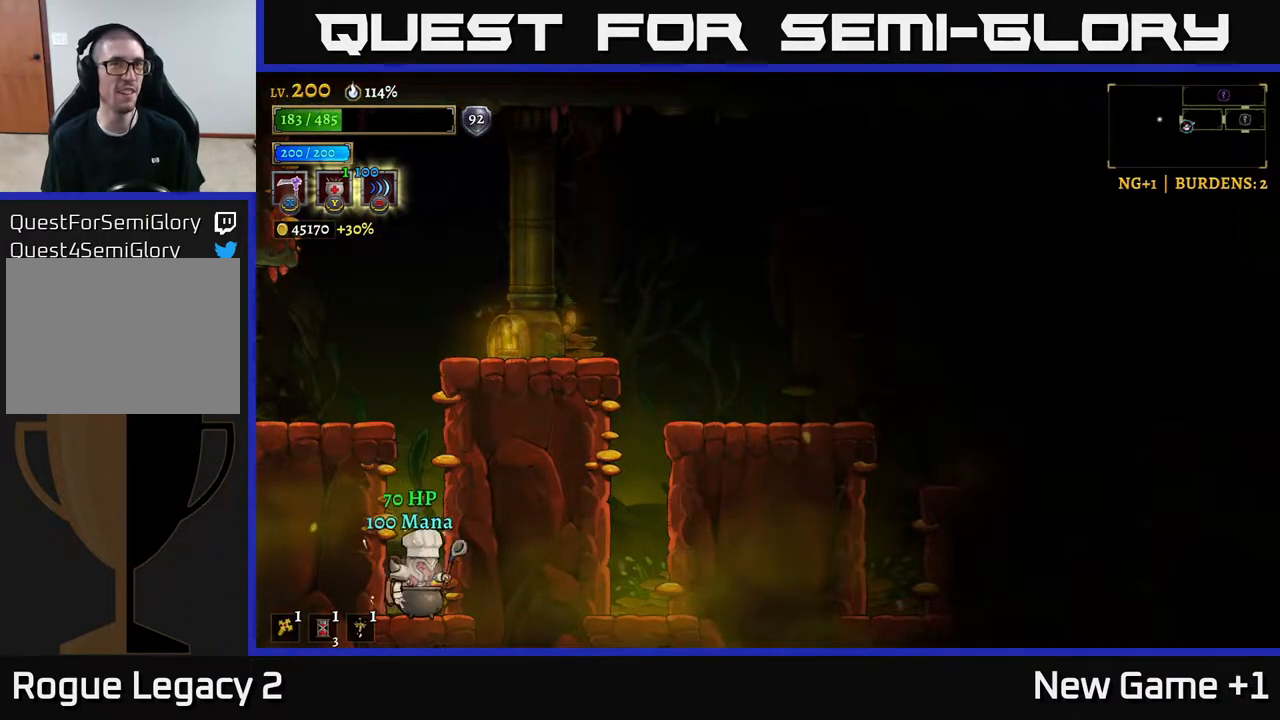
{"buttons": [], "left_stick": "center", "right_stick": "center", "events": []}
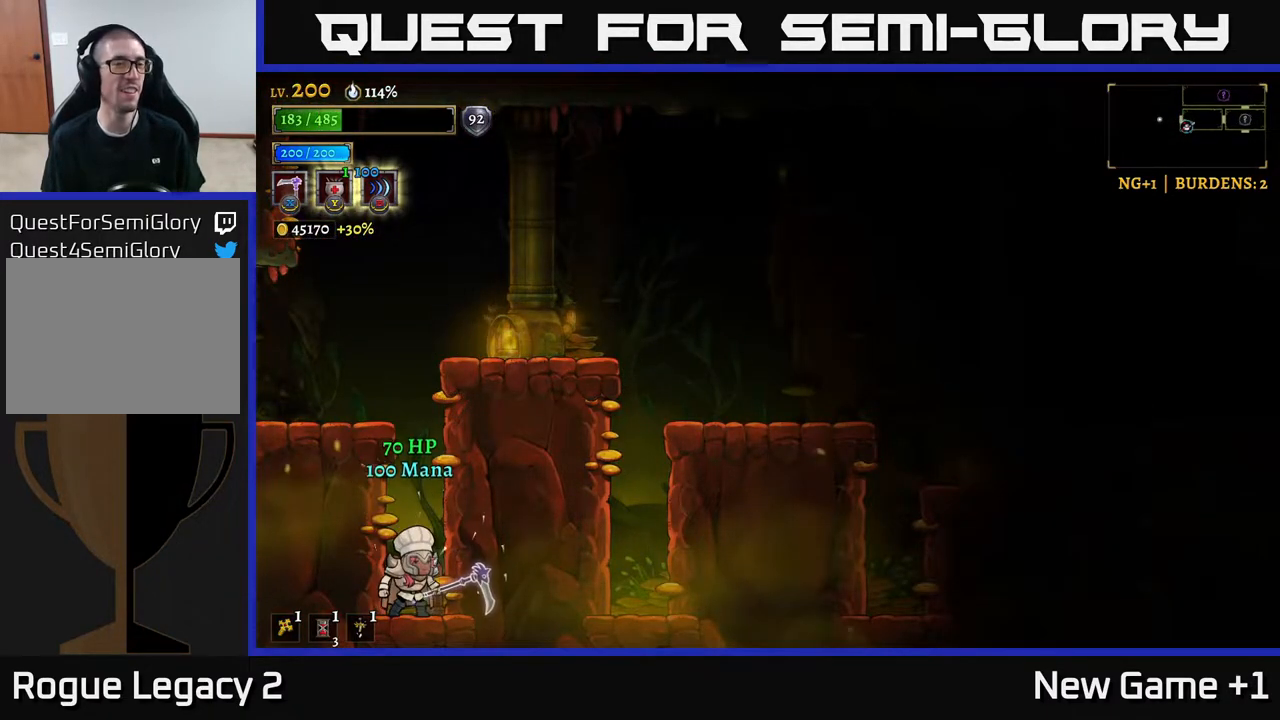
{"buttons": ["L2"], "left_stick": "left", "right_stick": "center", "events": [[167, "A", "down"], [333, "left_stick", "left"], [467, "A", "up"], [467, "L2", "down"]]}
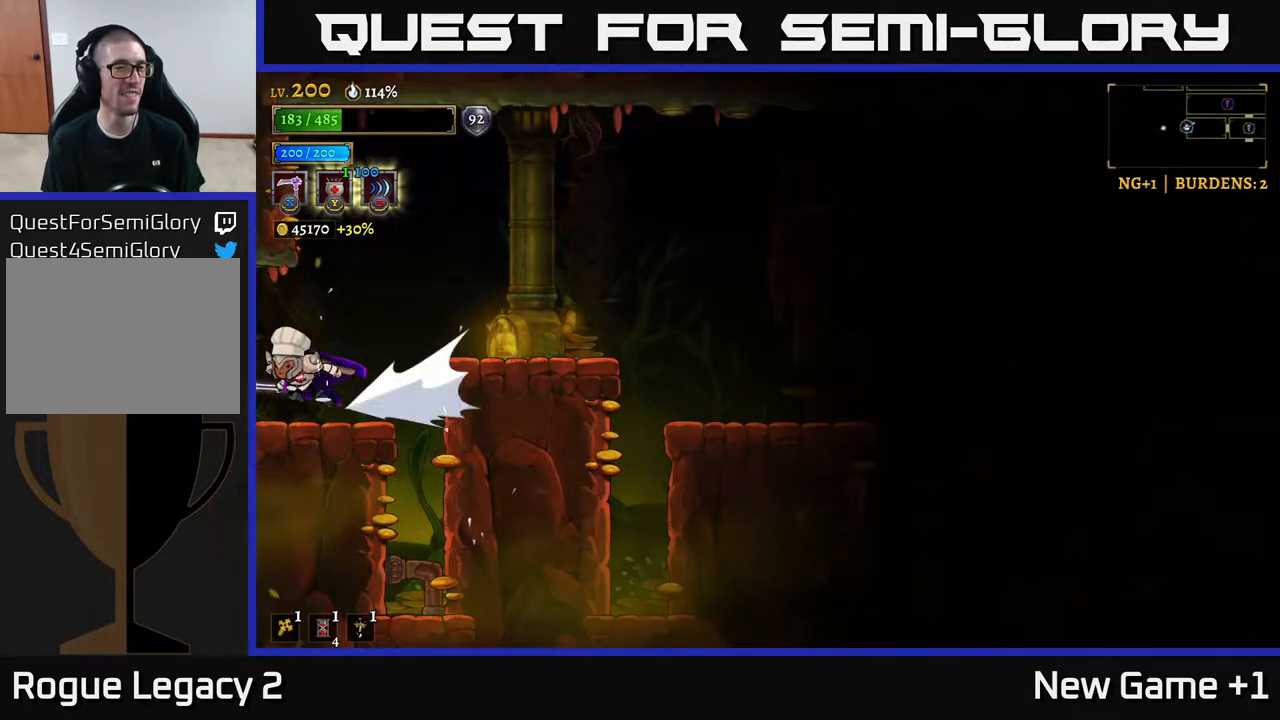
{"buttons": [], "left_stick": "center", "right_stick": "center", "events": [[200, "L2", "up"], [300, "left_stick", "center"]]}
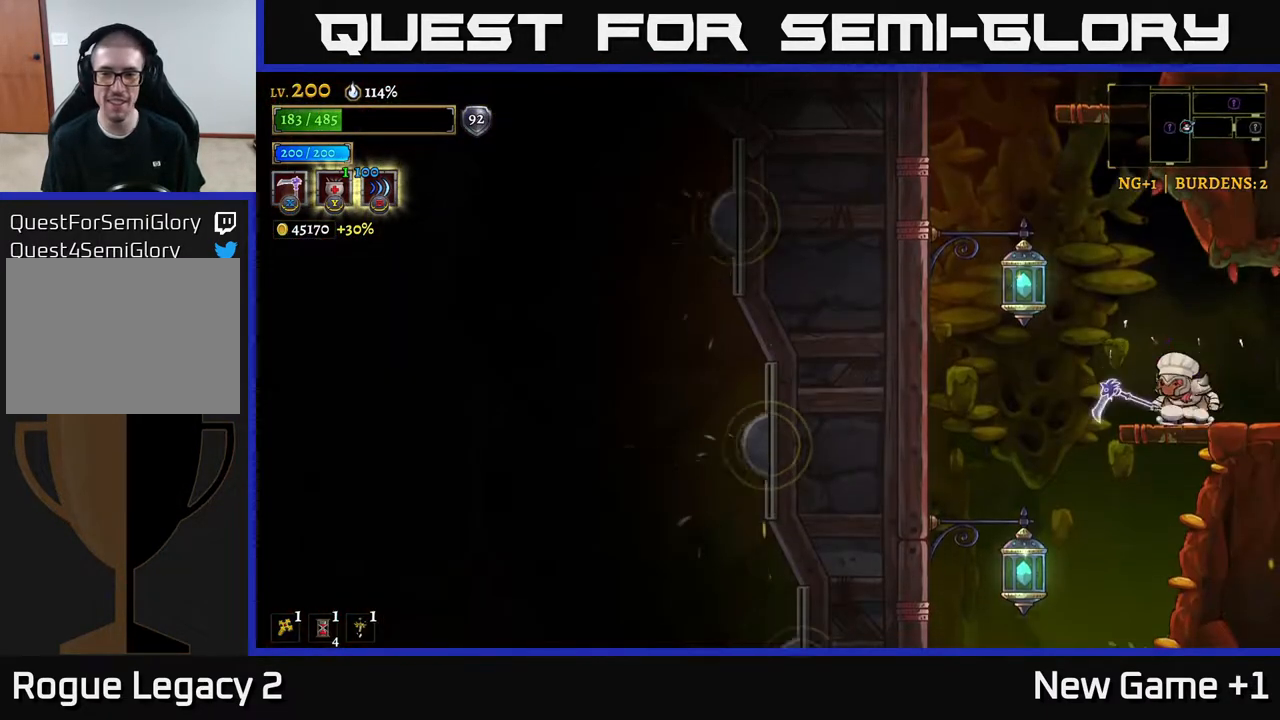
{"buttons": [], "left_stick": "center", "right_stick": "center", "events": [[100, "left_stick", "left"], [183, "X", "down"], [233, "left_stick", "center"], [333, "X", "up"]]}
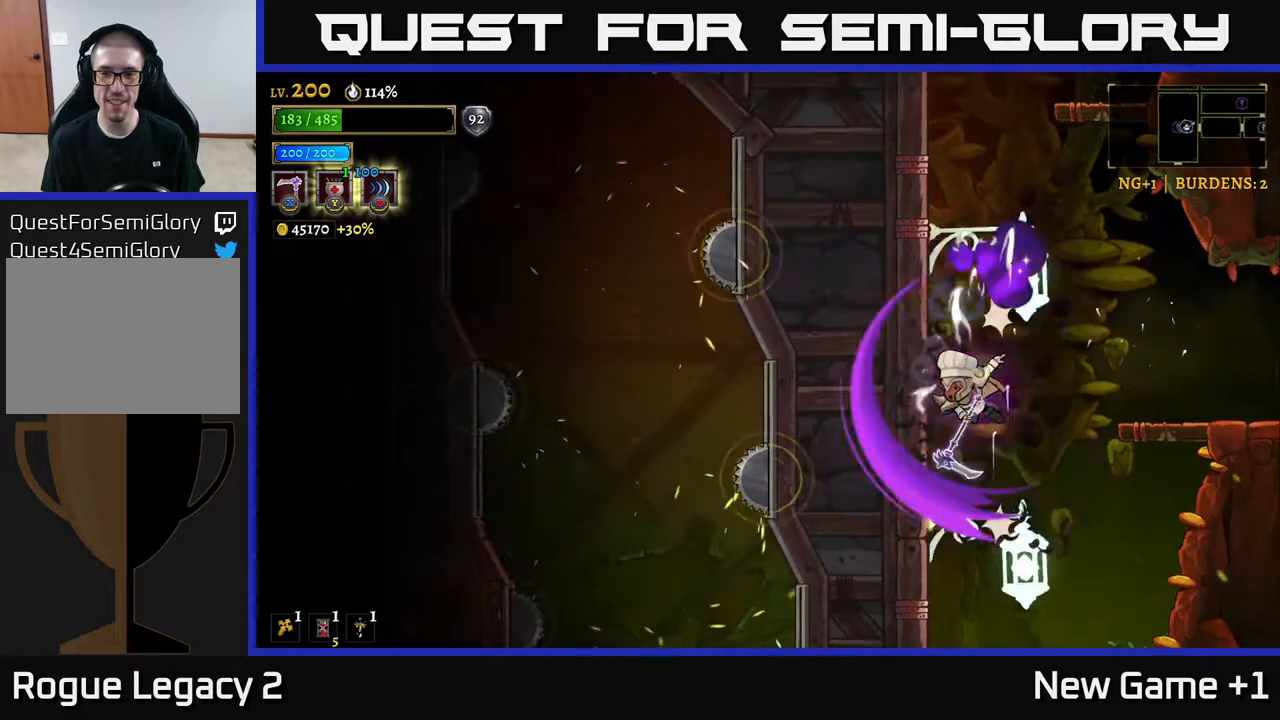
{"buttons": [], "left_stick": "center", "right_stick": "center", "events": [[117, "A", "down"], [117, "left_stick", "right"], [400, "A", "up"], [483, "left_stick", "center"]]}
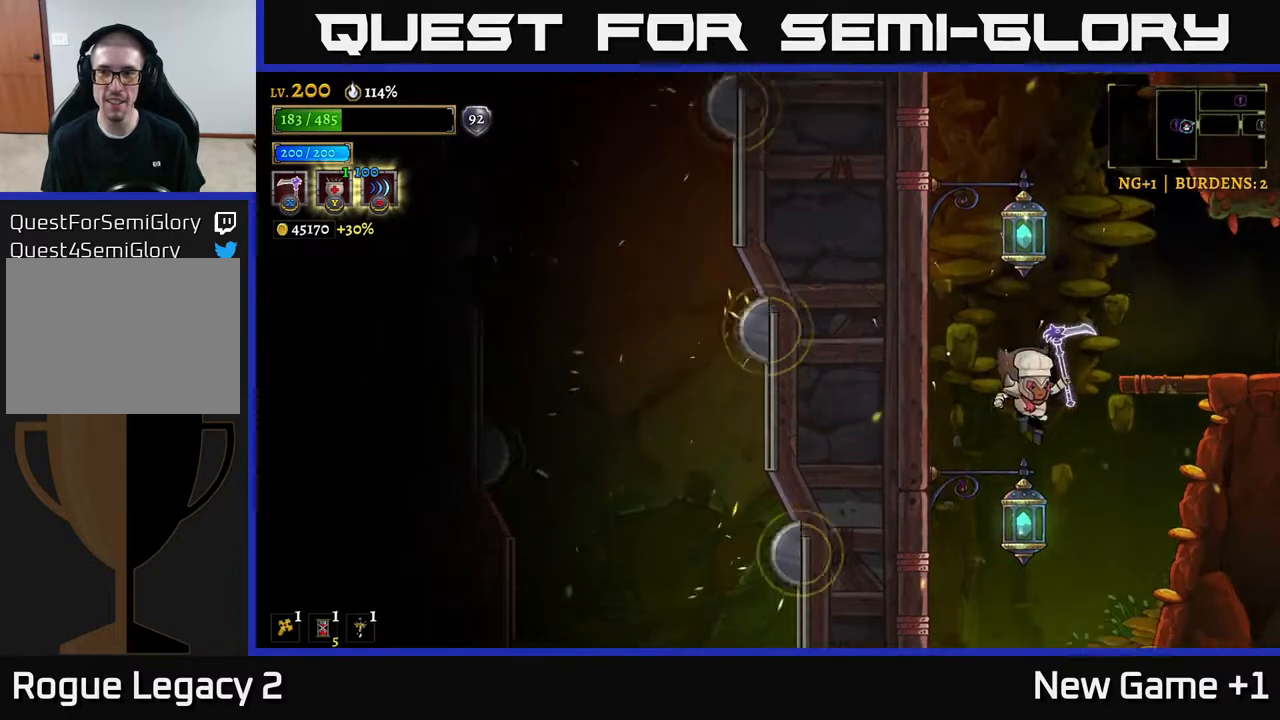
{"buttons": [], "left_stick": "center", "right_stick": "center", "events": [[100, "L1", "down"], [300, "L1", "up"]]}
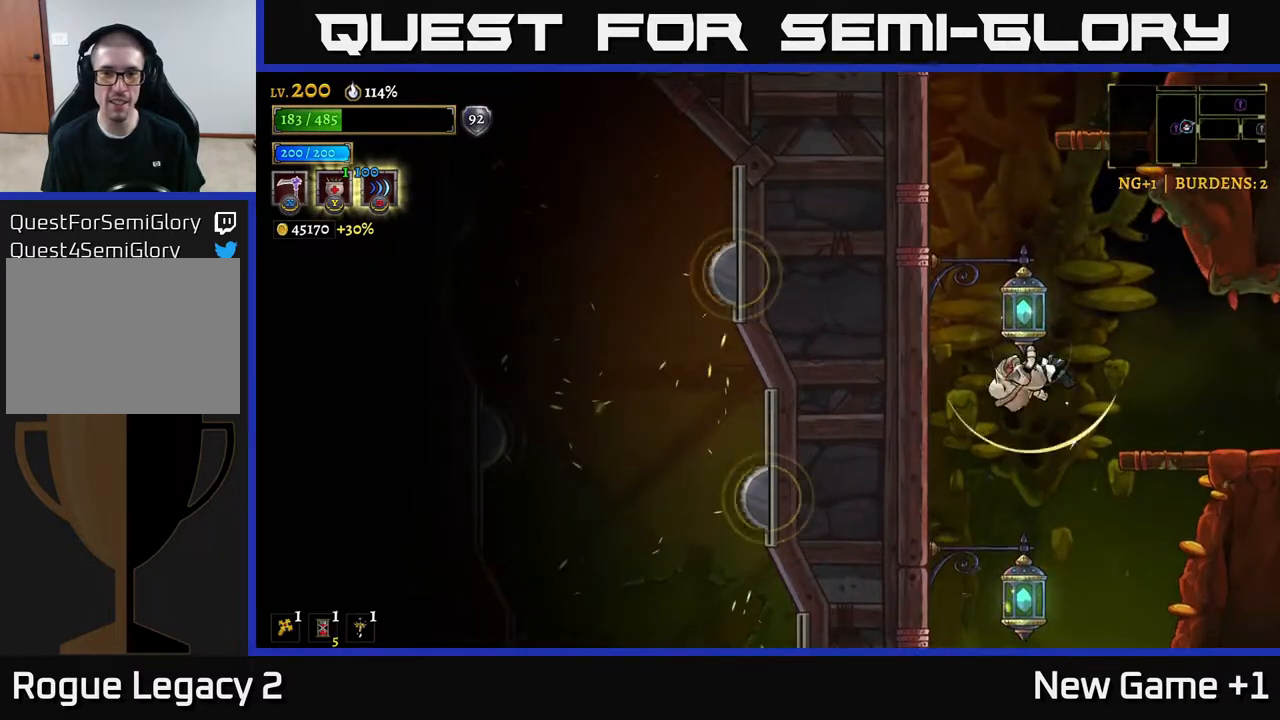
{"buttons": [], "left_stick": "center", "right_stick": "center", "events": [[67, "L1", "down"], [300, "L1", "up"]]}
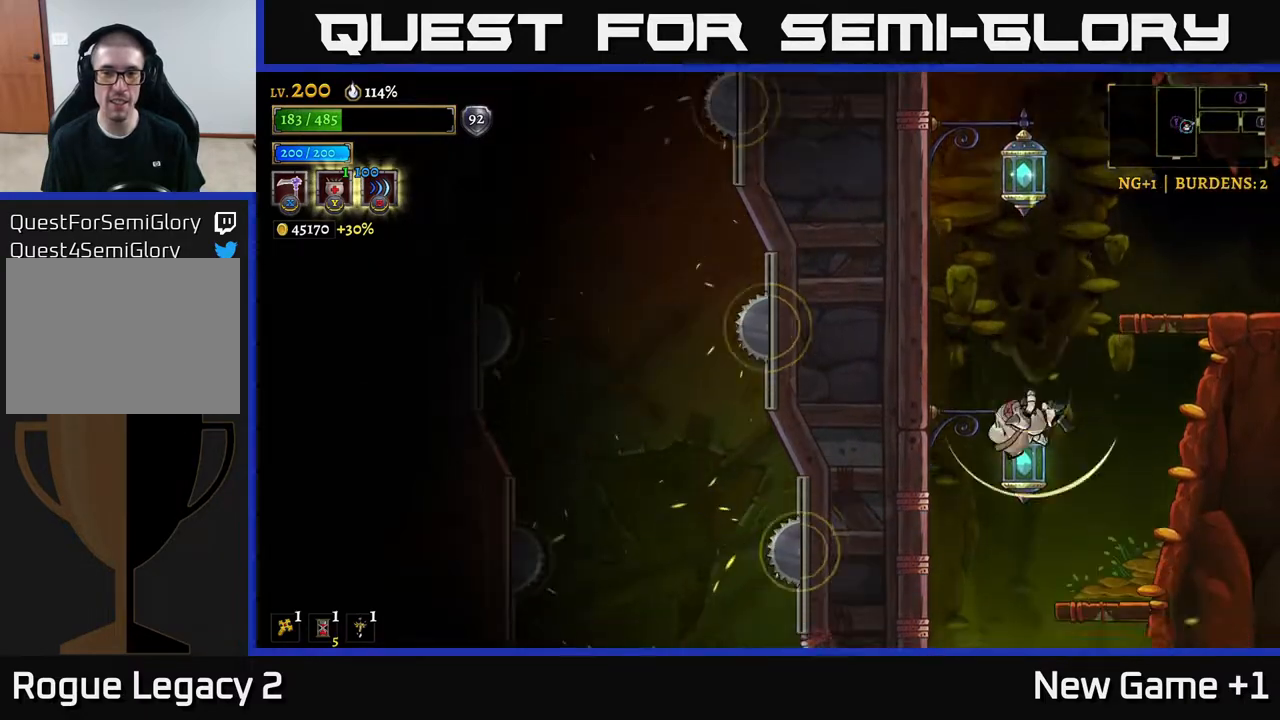
{"buttons": [], "left_stick": "center", "right_stick": "center", "events": [[50, "L1", "down"], [217, "L1", "up"]]}
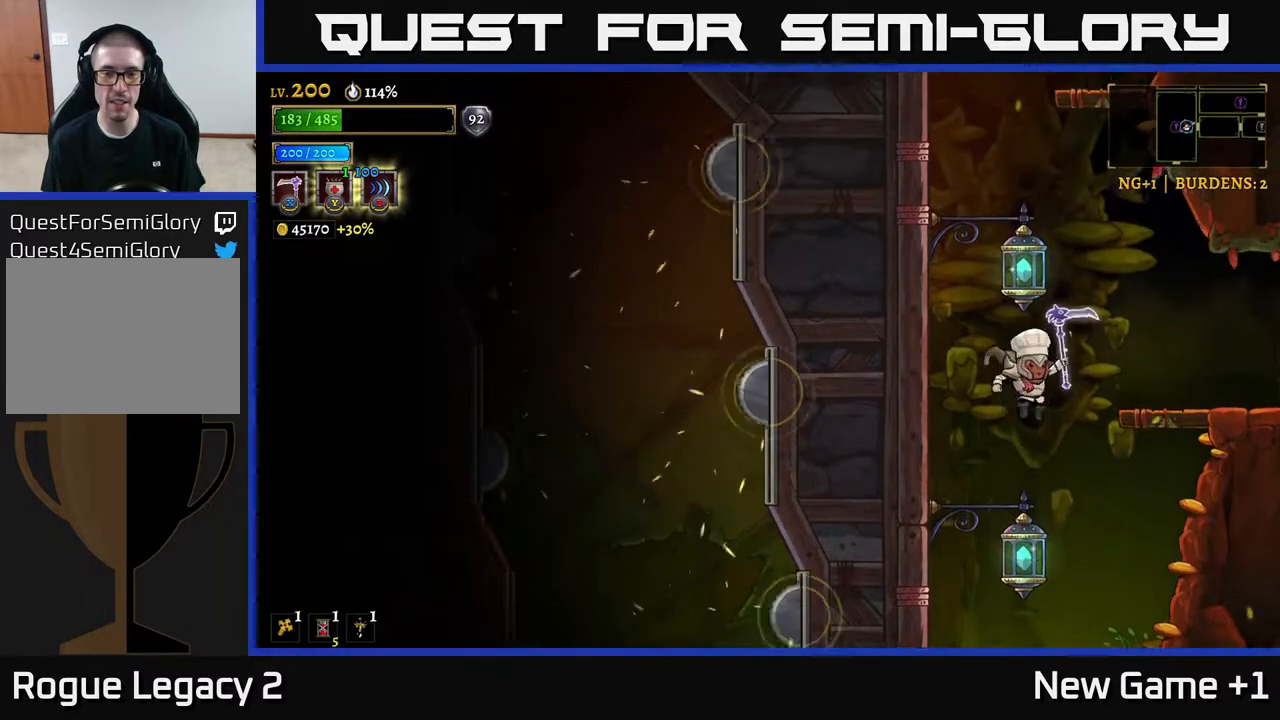
{"buttons": [], "left_stick": "center", "right_stick": "down", "events": [[150, "left_stick", "right"], [183, "right_stick", "down"], [400, "left_stick", "center"]]}
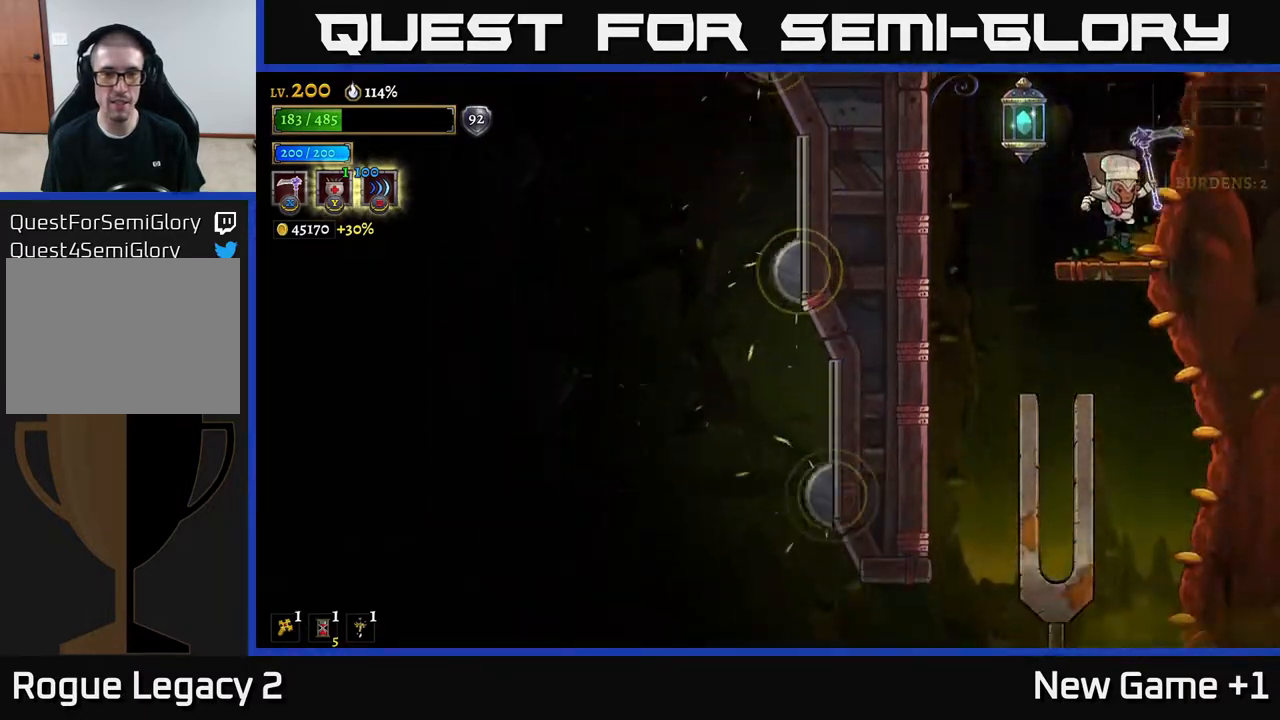
{"buttons": [], "left_stick": "center", "right_stick": "down", "events": [[67, "left_stick", "left"], [433, "left_stick", "center"]]}
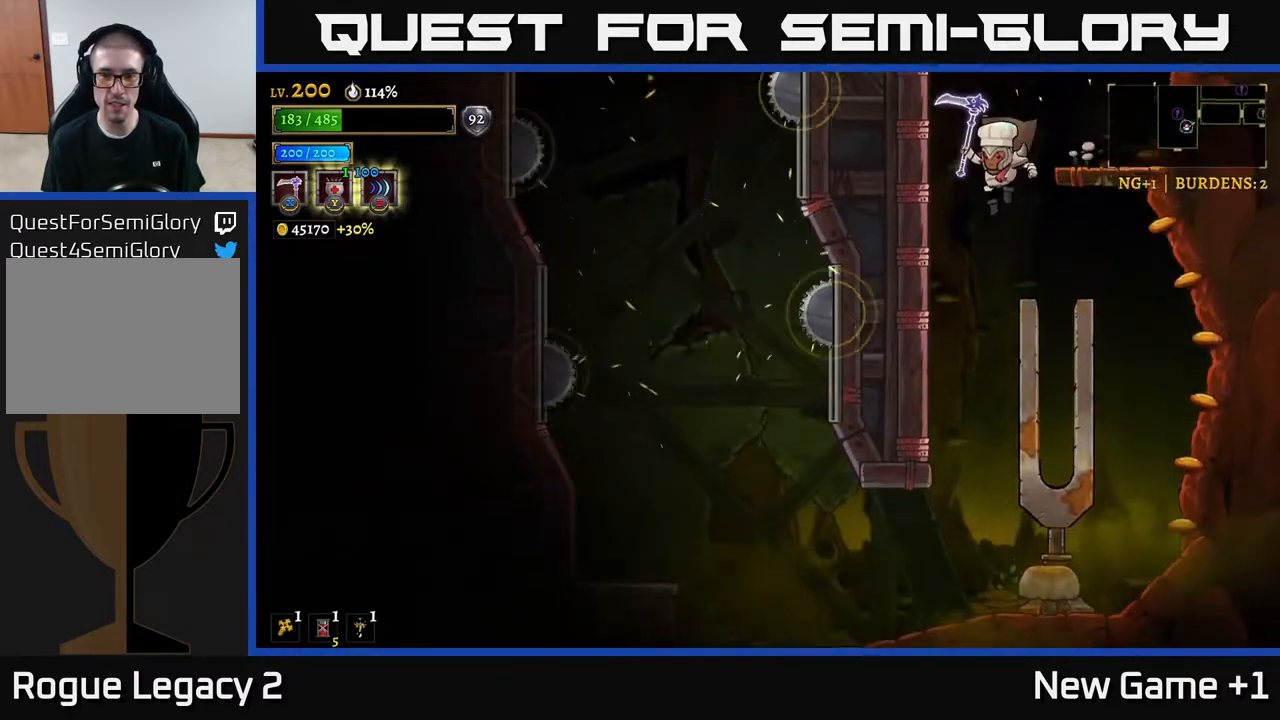
{"buttons": ["X"], "left_stick": "right", "right_stick": "center", "events": [[183, "right_stick", "center"], [350, "left_stick", "right"], [400, "X", "down"]]}
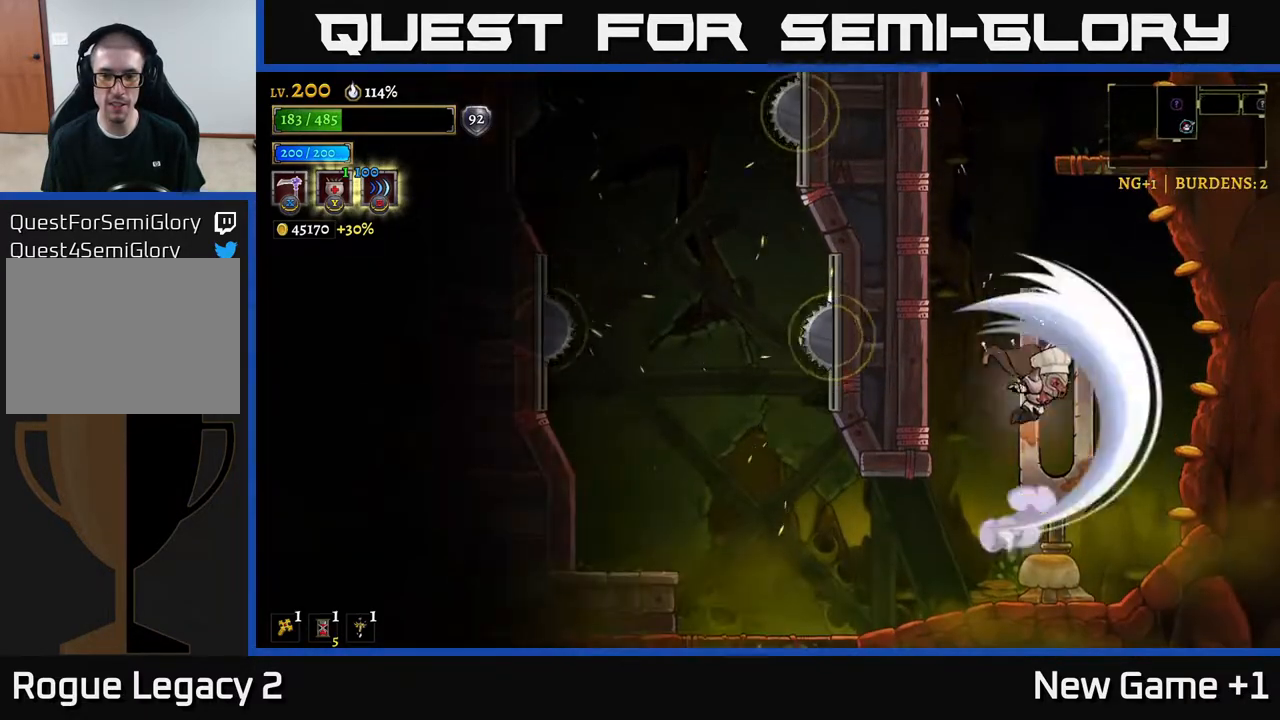
{"buttons": [], "left_stick": "center", "right_stick": "center", "events": [[33, "left_stick", "center"], [67, "X", "up"], [100, "left_stick", "left"], [183, "left_stick", "down-left"], [317, "left_stick", "left"], [500, "left_stick", "center"]]}
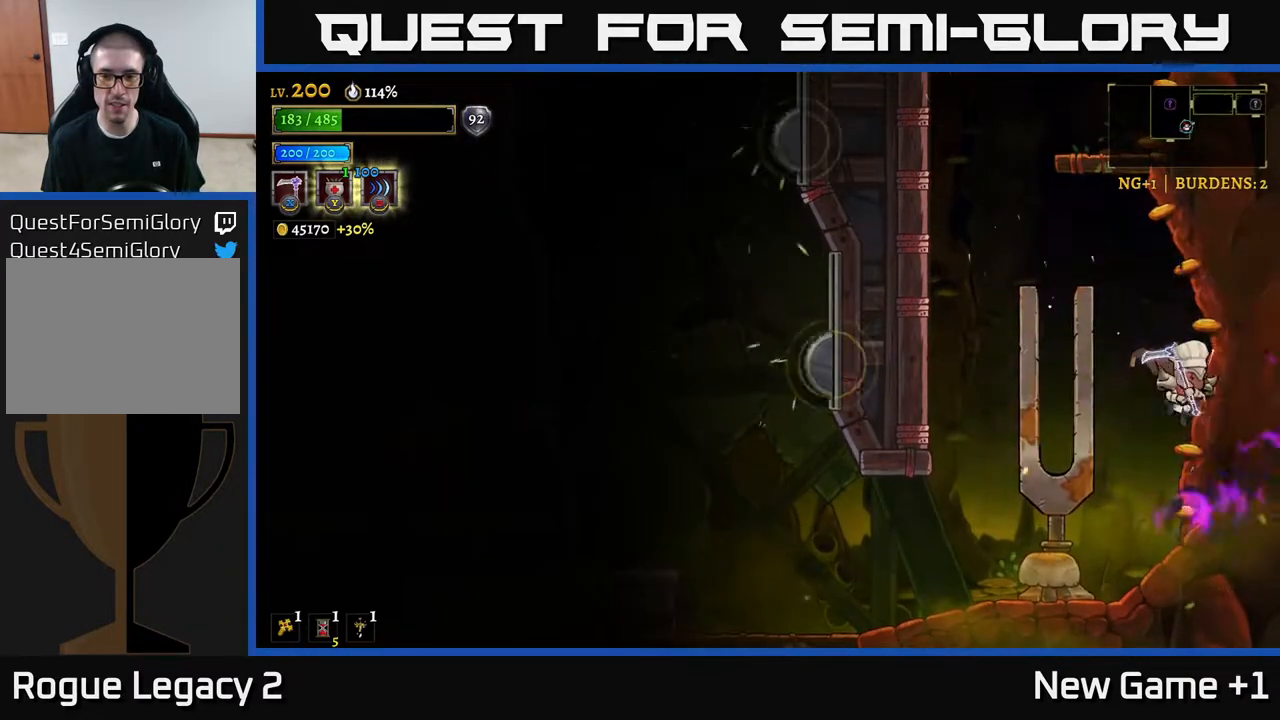
{"buttons": [], "left_stick": "center", "right_stick": "center", "events": [[50, "X", "down"], [50, "left_stick", "left"], [217, "X", "up"], [317, "left_stick", "center"]]}
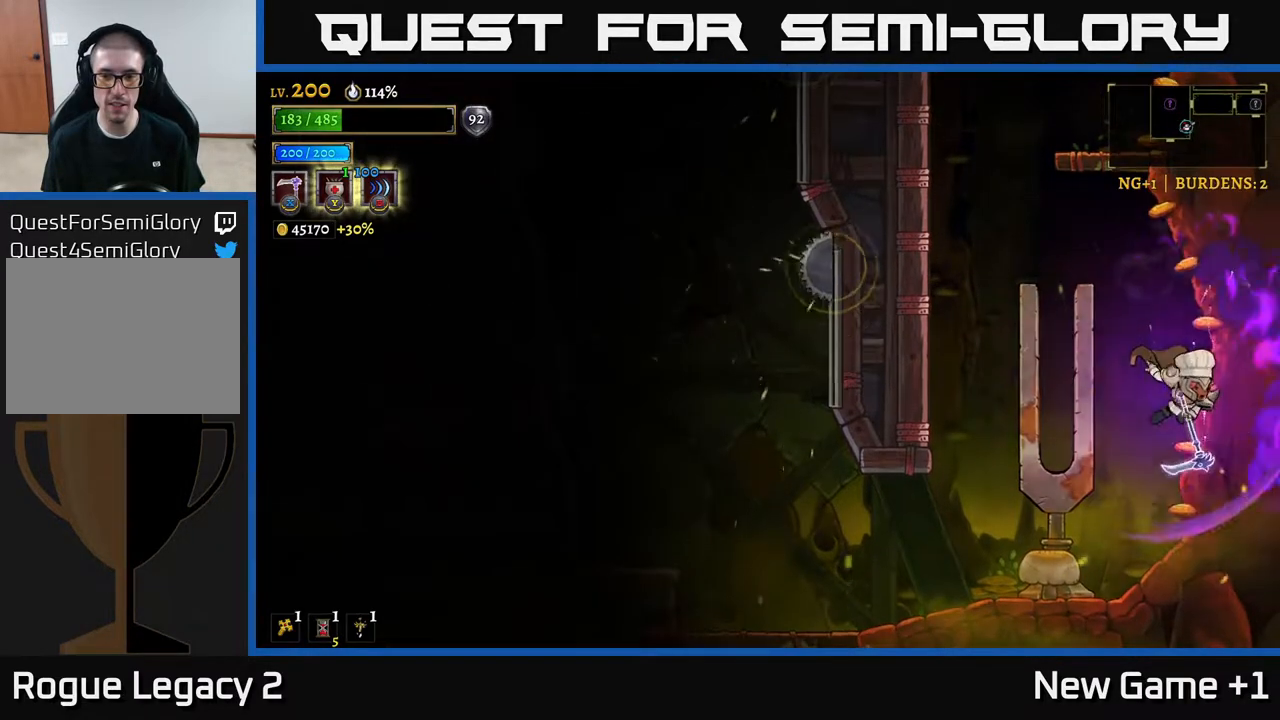
{"buttons": [], "left_stick": "center", "right_stick": "center", "events": [[67, "left_stick", "left"], [483, "left_stick", "center"]]}
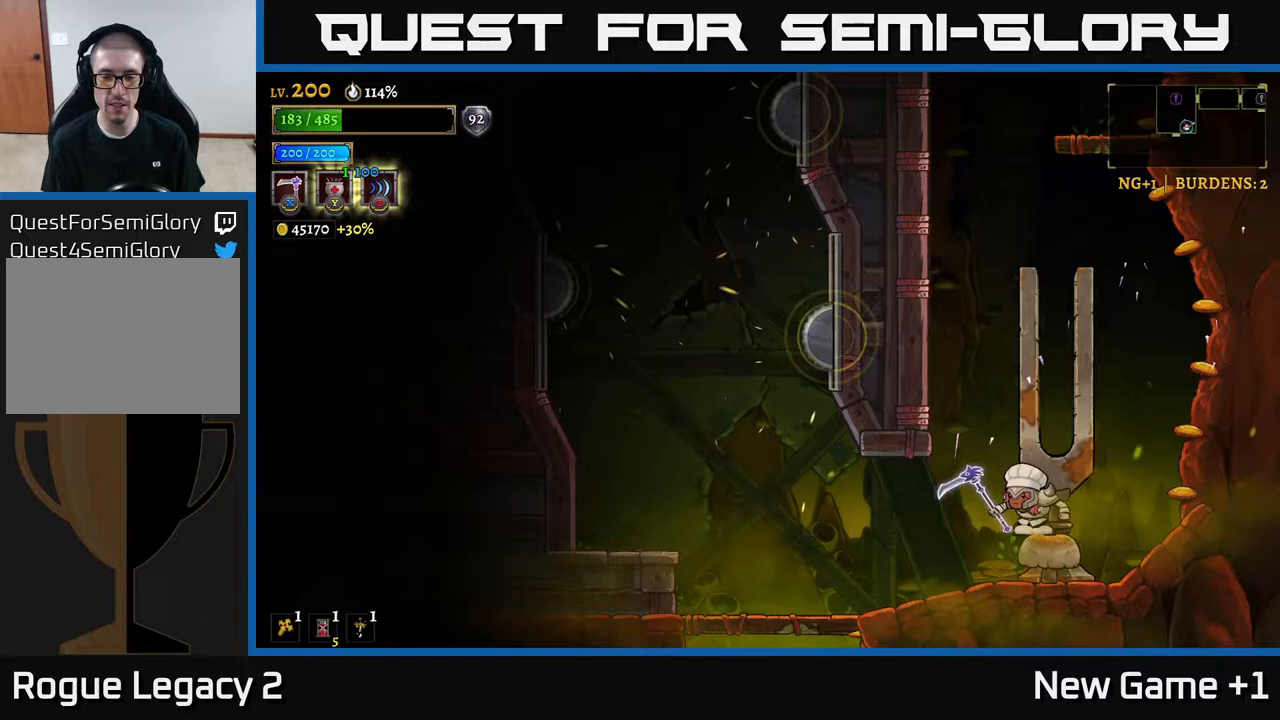
{"buttons": [], "left_stick": "left", "right_stick": "center", "events": [[33, "left_stick", "right"], [100, "X", "down"], [200, "left_stick", "center"], [217, "X", "up"], [300, "left_stick", "left"]]}
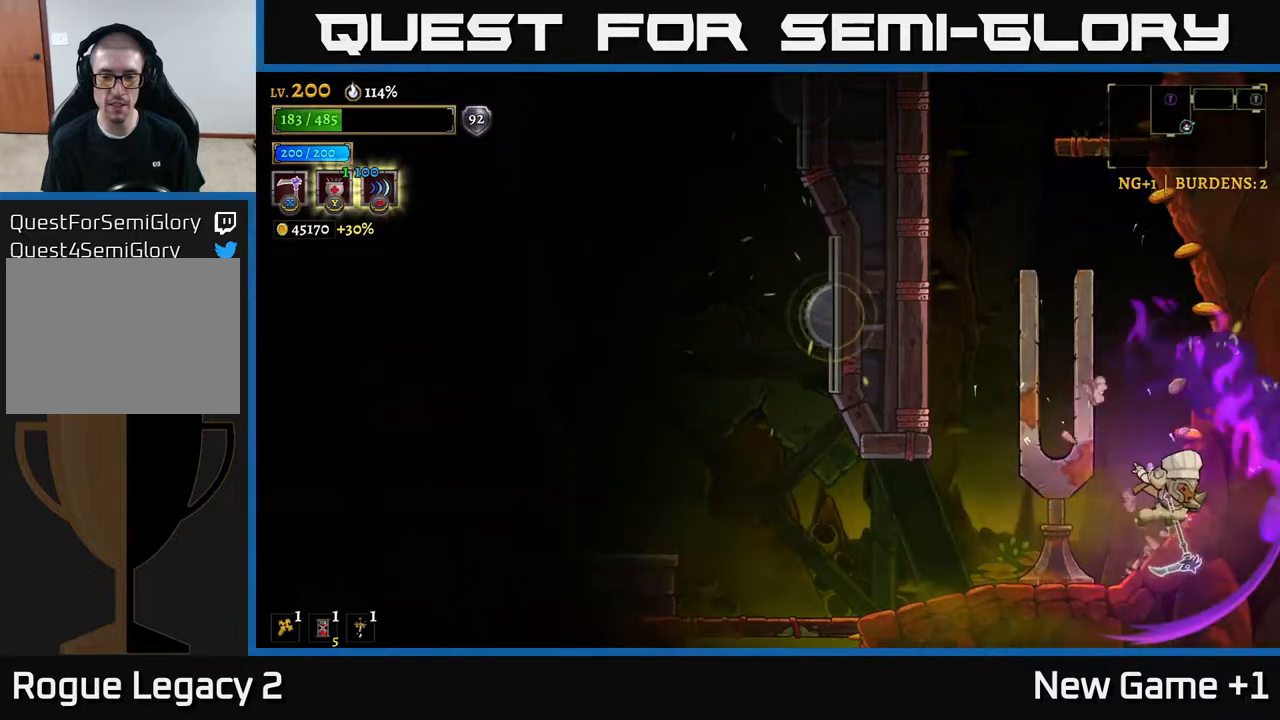
{"buttons": [], "left_stick": "left", "right_stick": "center", "events": []}
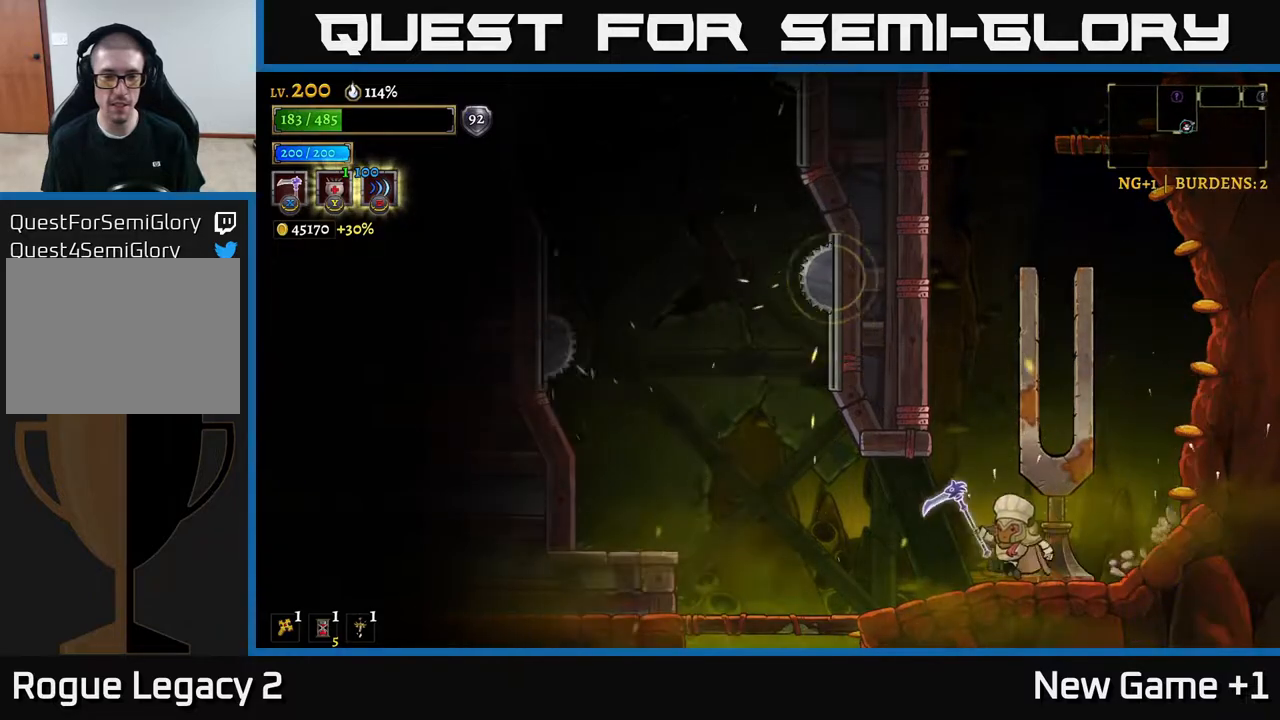
{"buttons": ["A"], "left_stick": "left", "right_stick": "center", "events": [[467, "A", "down"]]}
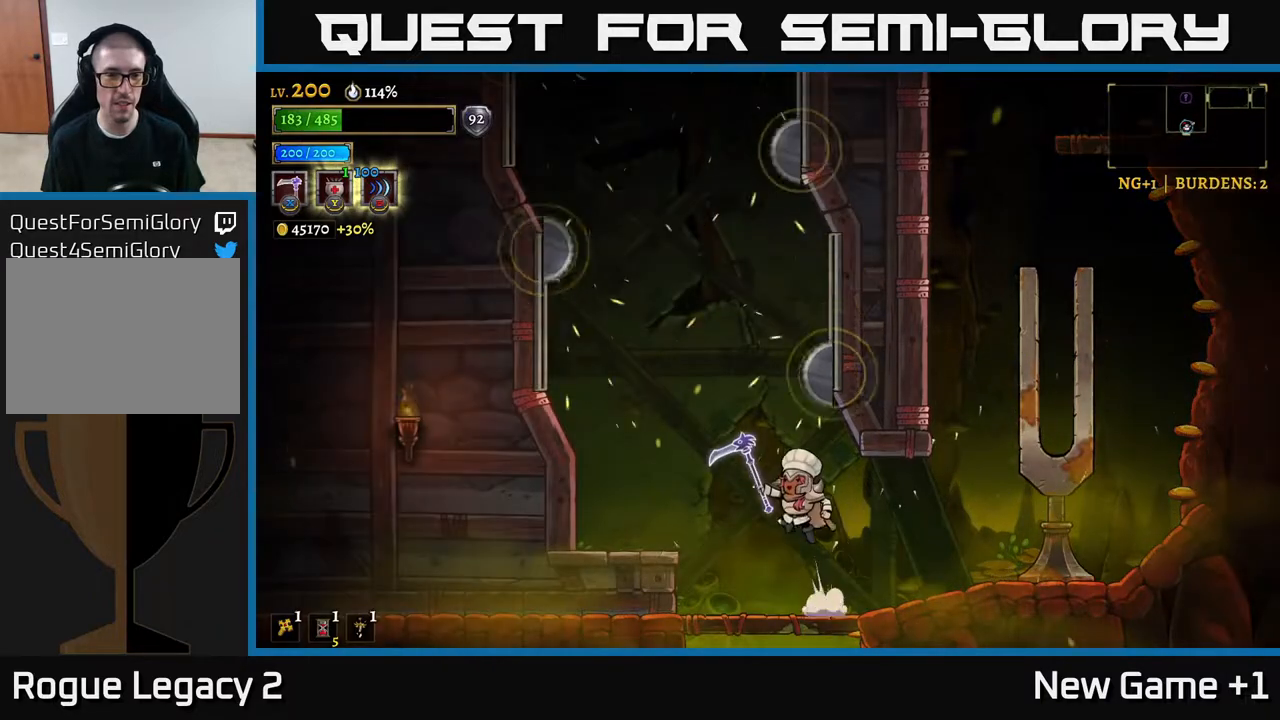
{"buttons": [], "left_stick": "center", "right_stick": "center", "events": [[100, "A", "up"], [417, "left_stick", "center"]]}
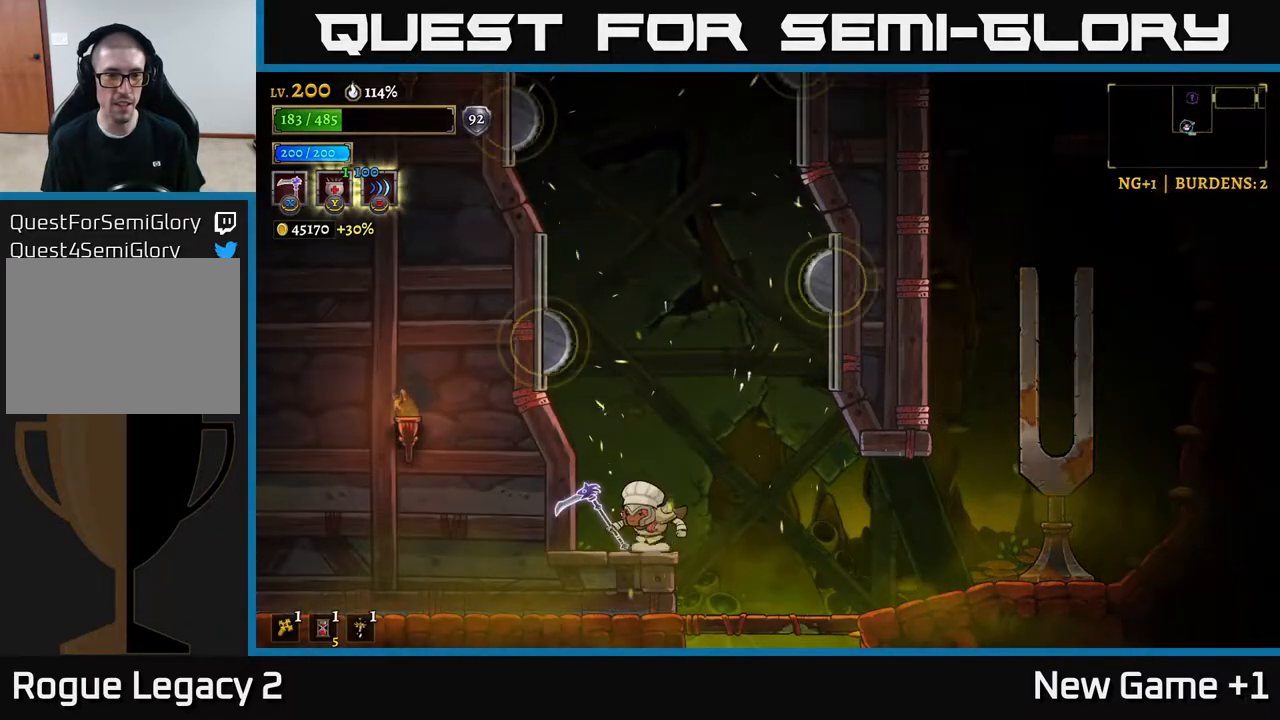
{"buttons": [], "left_stick": "center", "right_stick": "center", "events": [[167, "left_stick", "left"], [267, "left_stick", "center"]]}
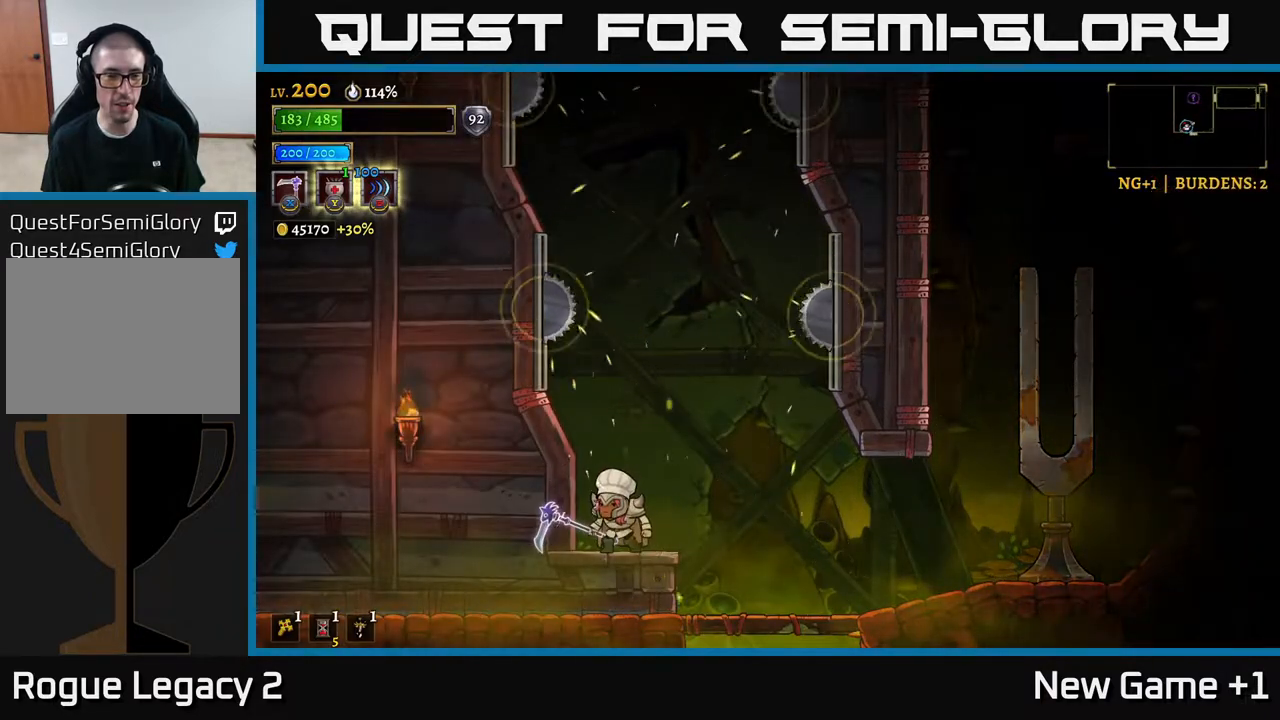
{"buttons": [], "left_stick": "center", "right_stick": "center", "events": [[417, "left_stick", "left"], [483, "left_stick", "center"]]}
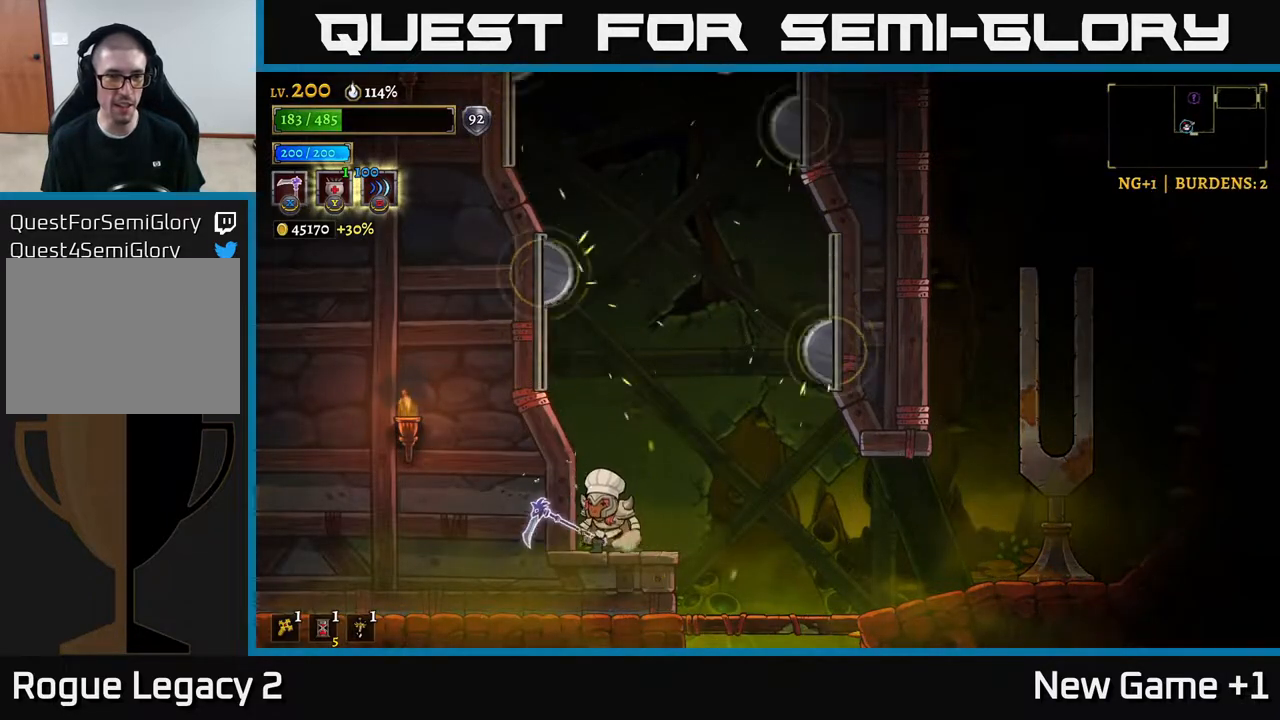
{"buttons": ["A"], "left_stick": "center", "right_stick": "center", "events": [[467, "A", "down"]]}
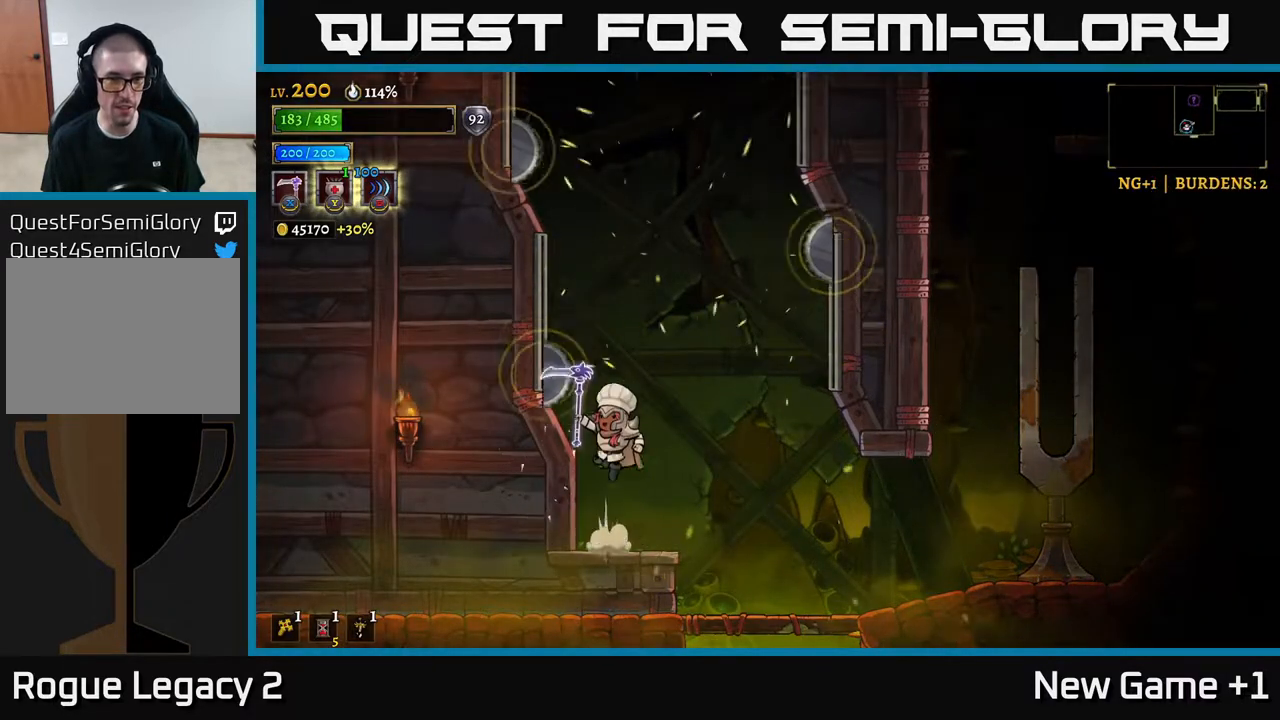
{"buttons": ["A", "L1"], "left_stick": "center", "right_stick": "center", "events": [[450, "L1", "down"]]}